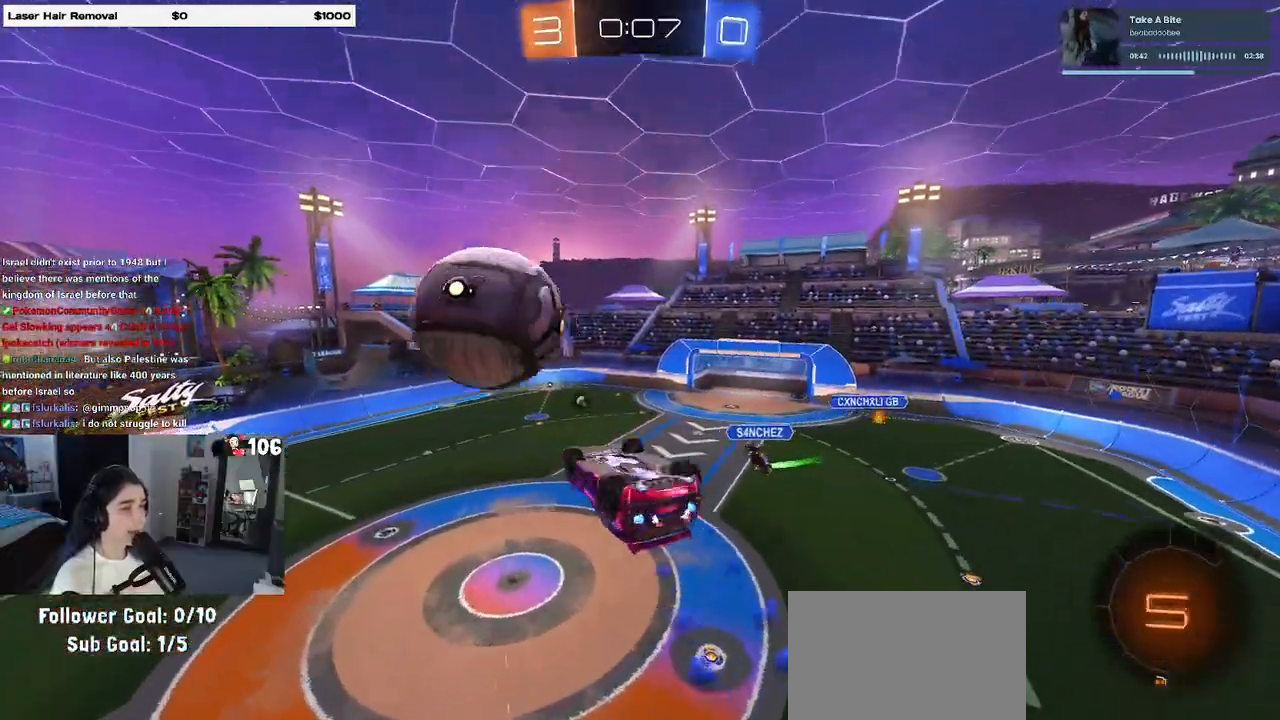
Gameplay with a controller (PlayStation layout); each line is a JSON object with the inputs held at the frame after it. "events" lists button and stick changes between this image and that frame as [ms after this image, input, new state], when the widget could be followed in between.
{"buttons": ["CROSS", "R2"], "left_stick": "up-left", "right_stick": "center", "events": [[67, "left_stick", "center"], [233, "R1", "up"], [283, "left_stick", "up-left"], [367, "CROSS", "down"]]}
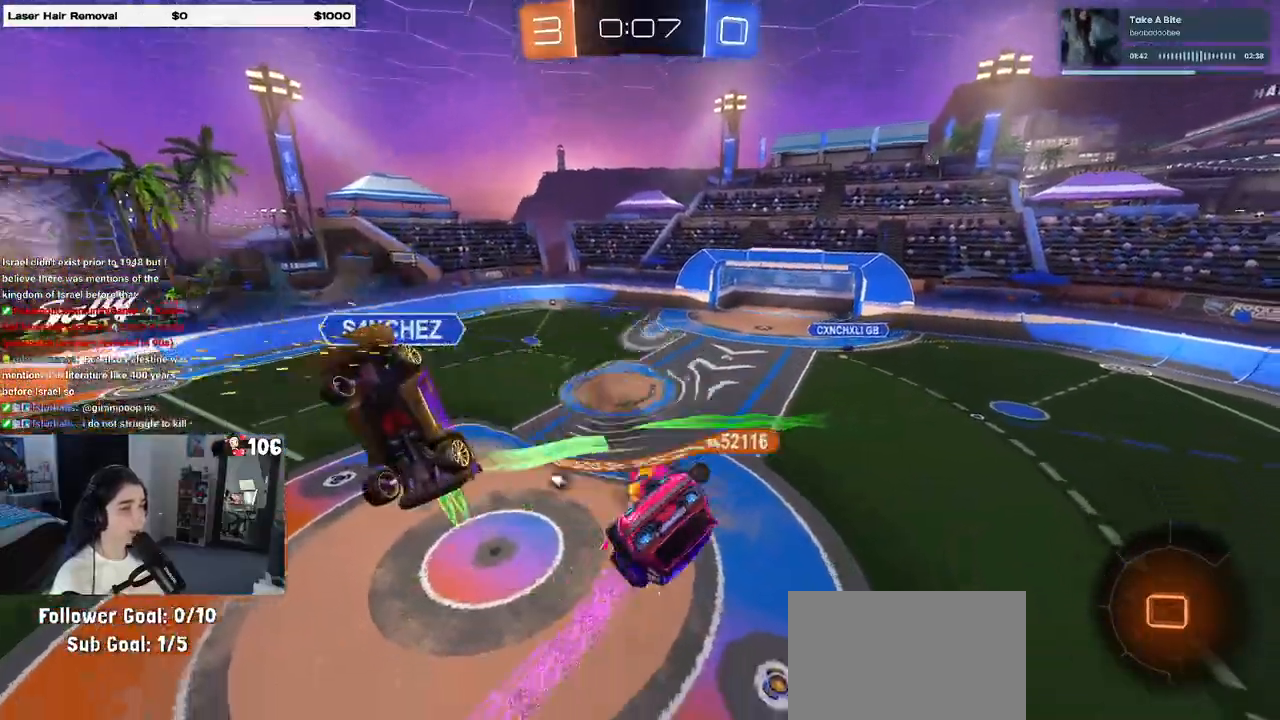
{"buttons": ["R2"], "left_stick": "left", "right_stick": "center", "events": [[17, "CROSS", "up"], [100, "left_stick", "left"], [150, "TRIANGLE", "down"], [267, "TRIANGLE", "up"]]}
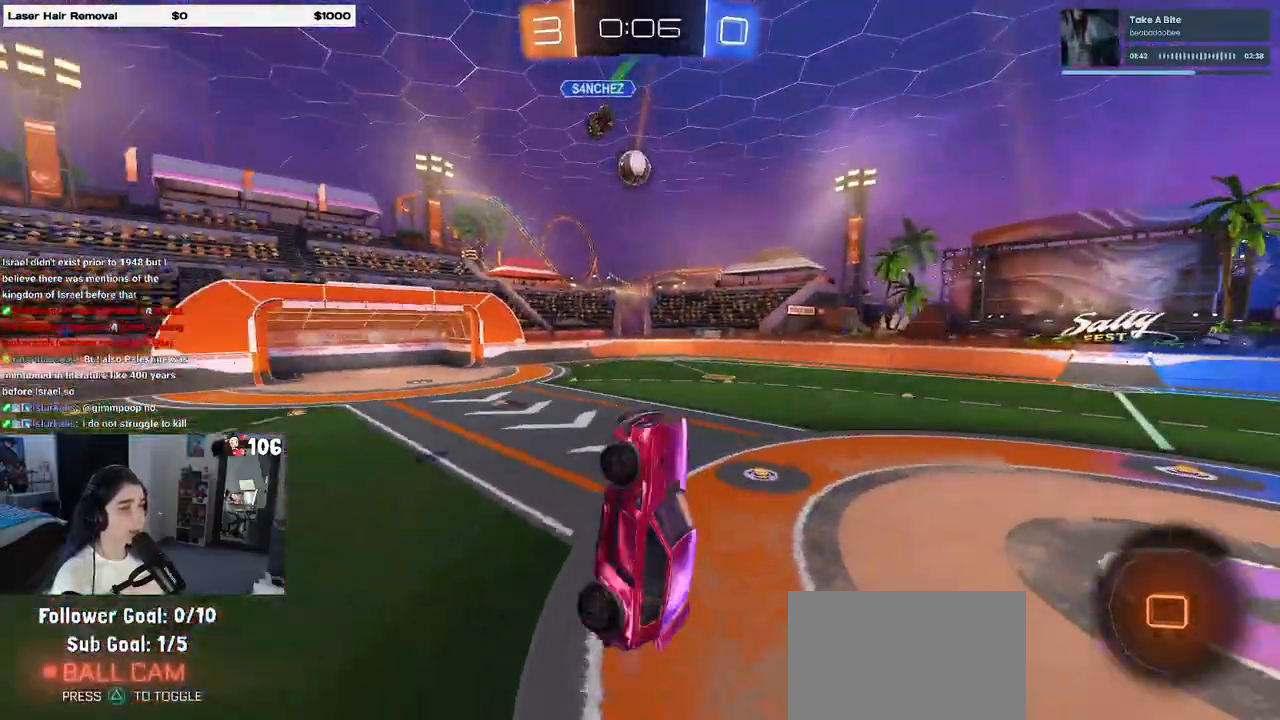
{"buttons": ["R2"], "left_stick": "right", "right_stick": "center", "events": [[167, "SQUARE", "down"], [283, "left_stick", "up"], [317, "SQUARE", "up"], [333, "left_stick", "right"]]}
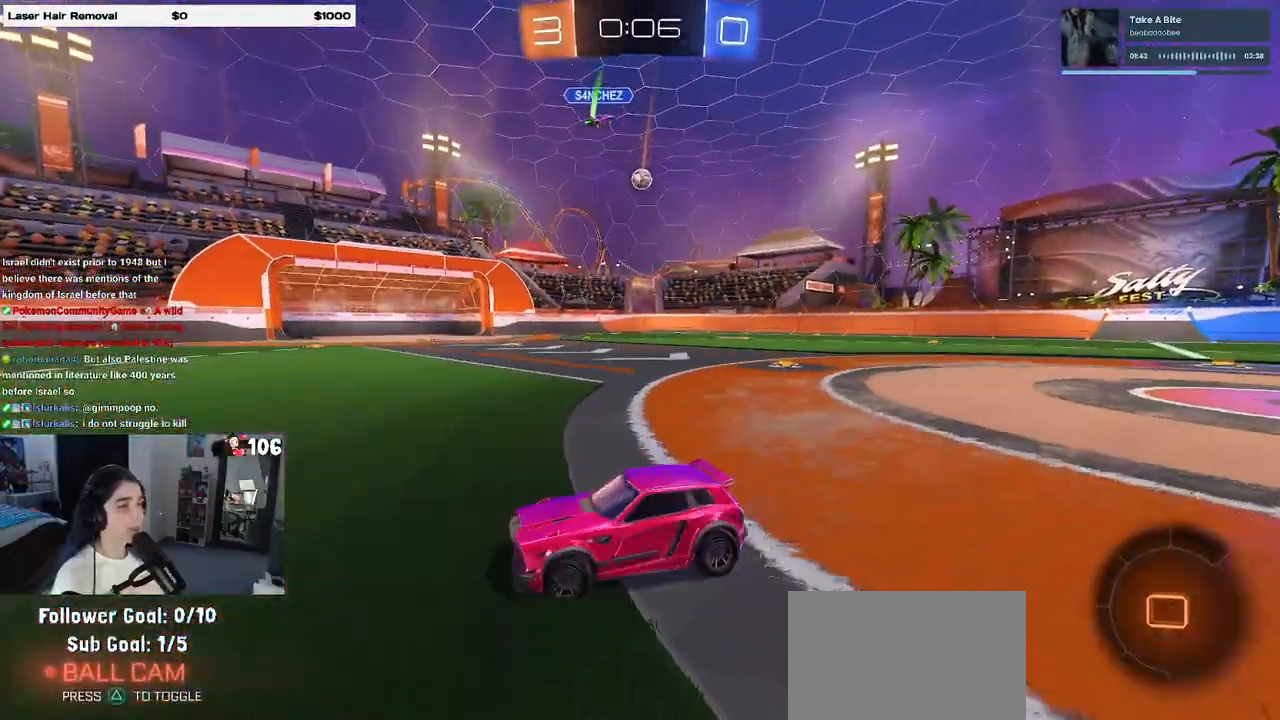
{"buttons": ["R2"], "left_stick": "center", "right_stick": "center", "events": [[100, "left_stick", "center"], [400, "TRIANGLE", "down"], [483, "TRIANGLE", "up"]]}
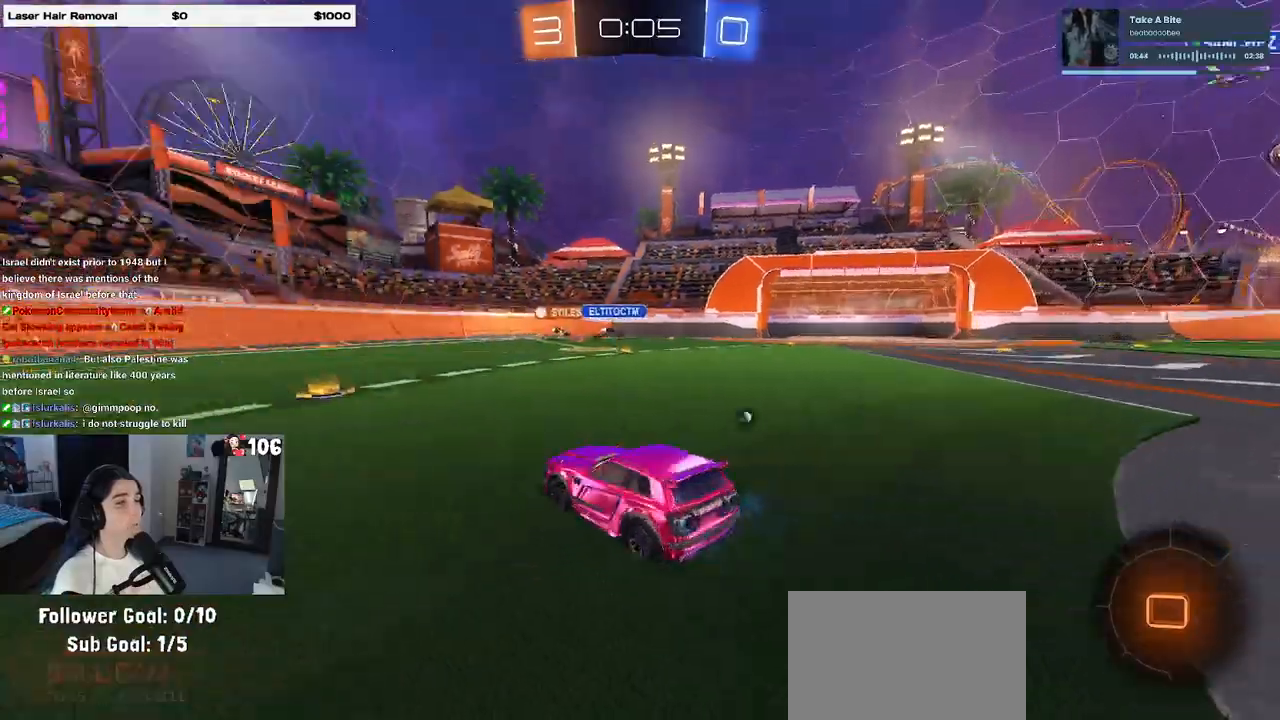
{"buttons": ["R2"], "left_stick": "center", "right_stick": "center", "events": [[350, "TRIANGLE", "down"], [433, "TRIANGLE", "up"]]}
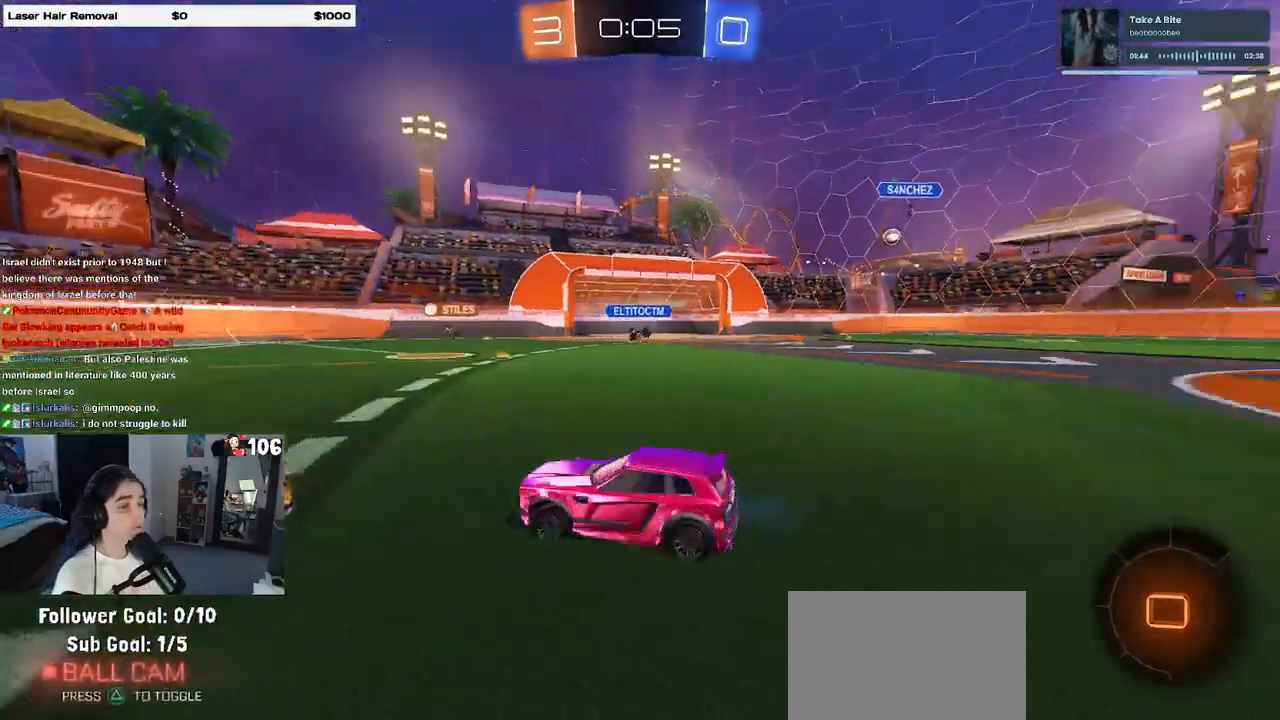
{"buttons": ["R2"], "left_stick": "right", "right_stick": "center", "events": [[67, "left_stick", "right"]]}
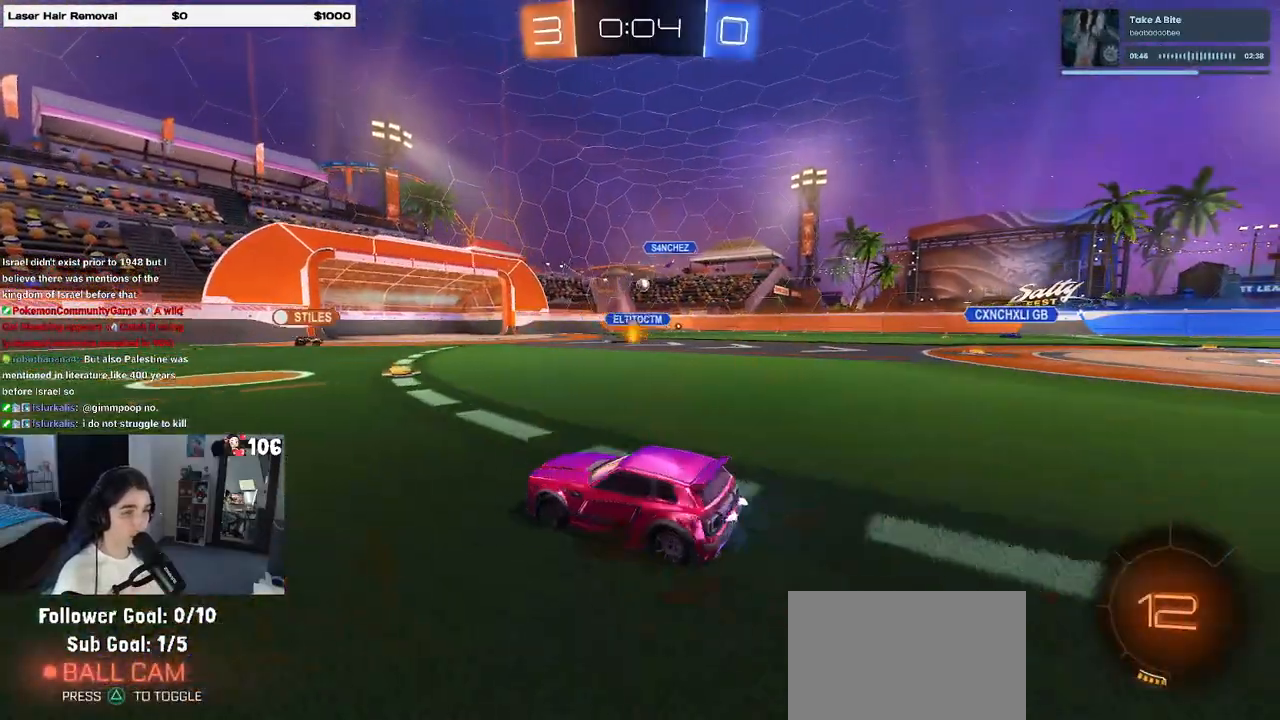
{"buttons": ["R2"], "left_stick": "right", "right_stick": "center", "events": [[67, "left_stick", "center"], [367, "left_stick", "right"]]}
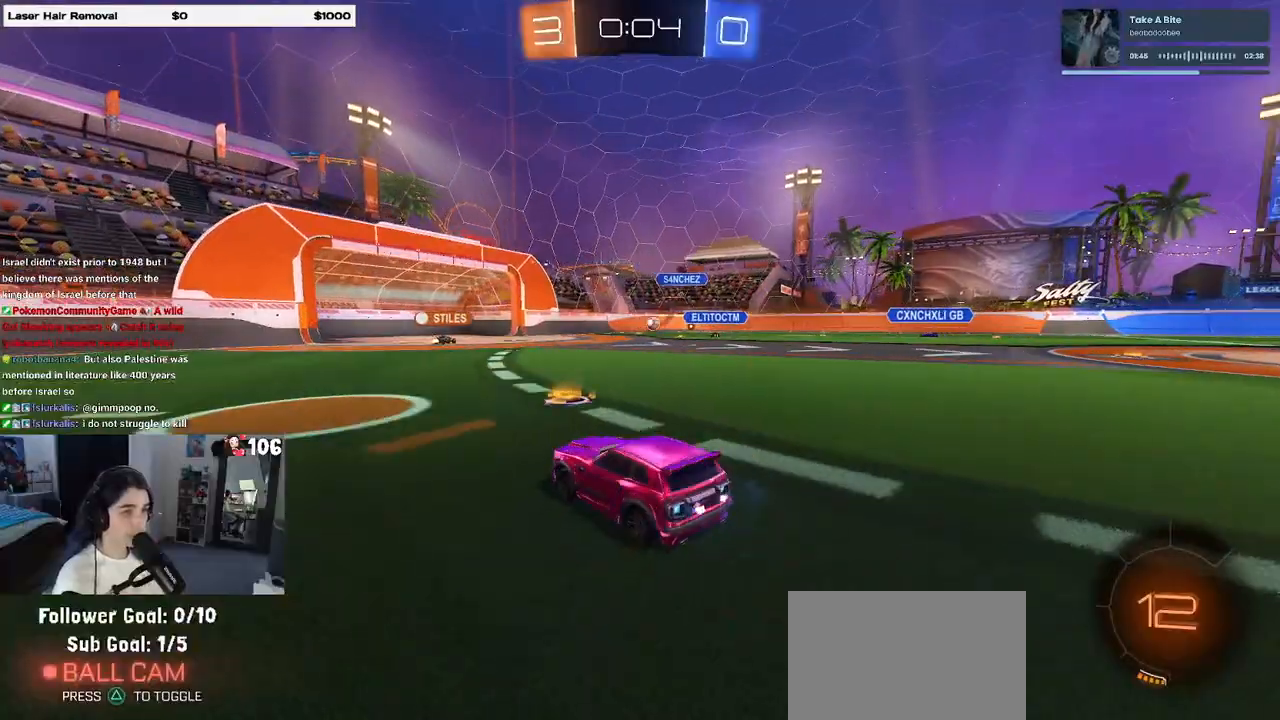
{"buttons": ["R2"], "left_stick": "center", "right_stick": "center", "events": [[217, "left_stick", "center"]]}
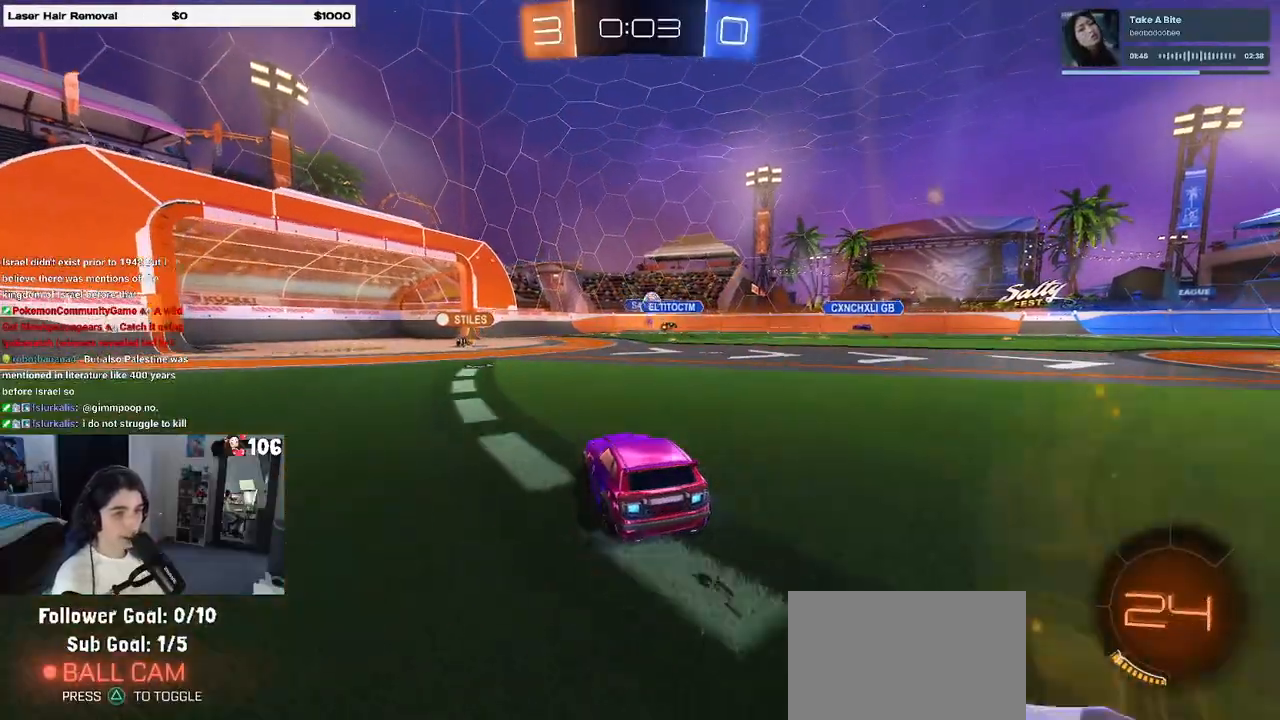
{"buttons": ["R2"], "left_stick": "left", "right_stick": "center", "events": [[467, "left_stick", "left"]]}
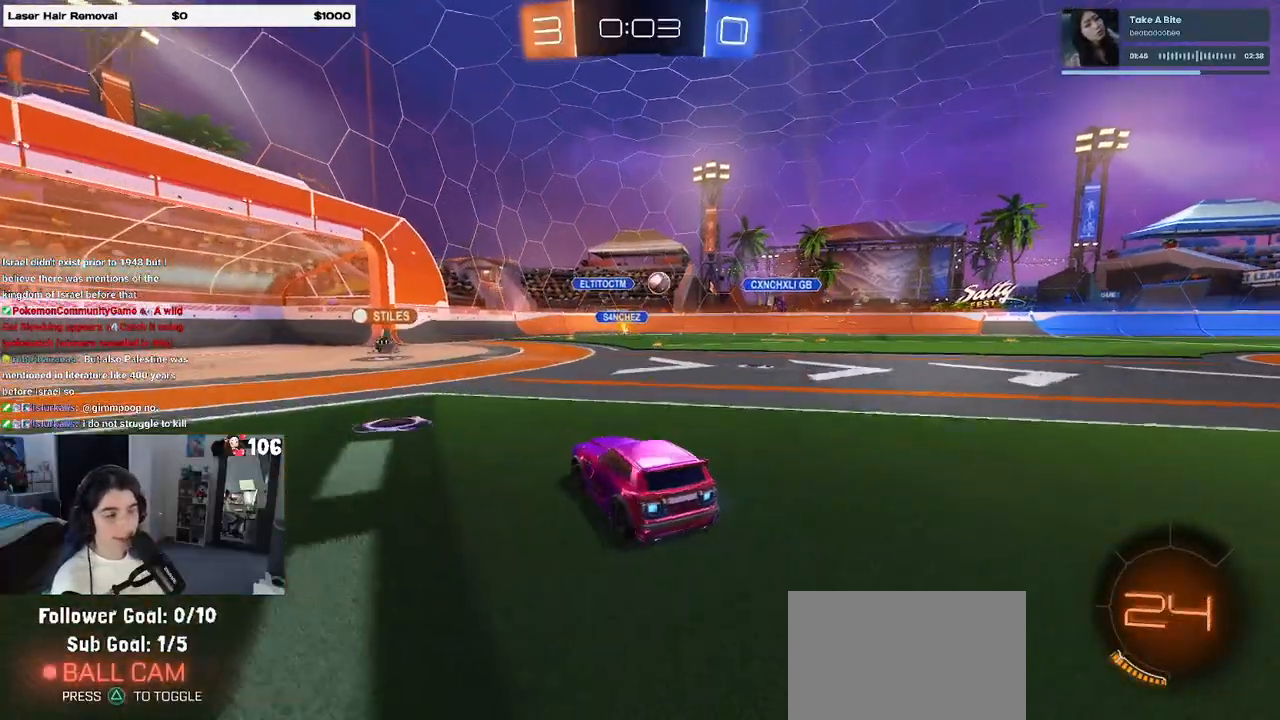
{"buttons": ["R2"], "left_stick": "center", "right_stick": "center", "events": [[417, "left_stick", "center"]]}
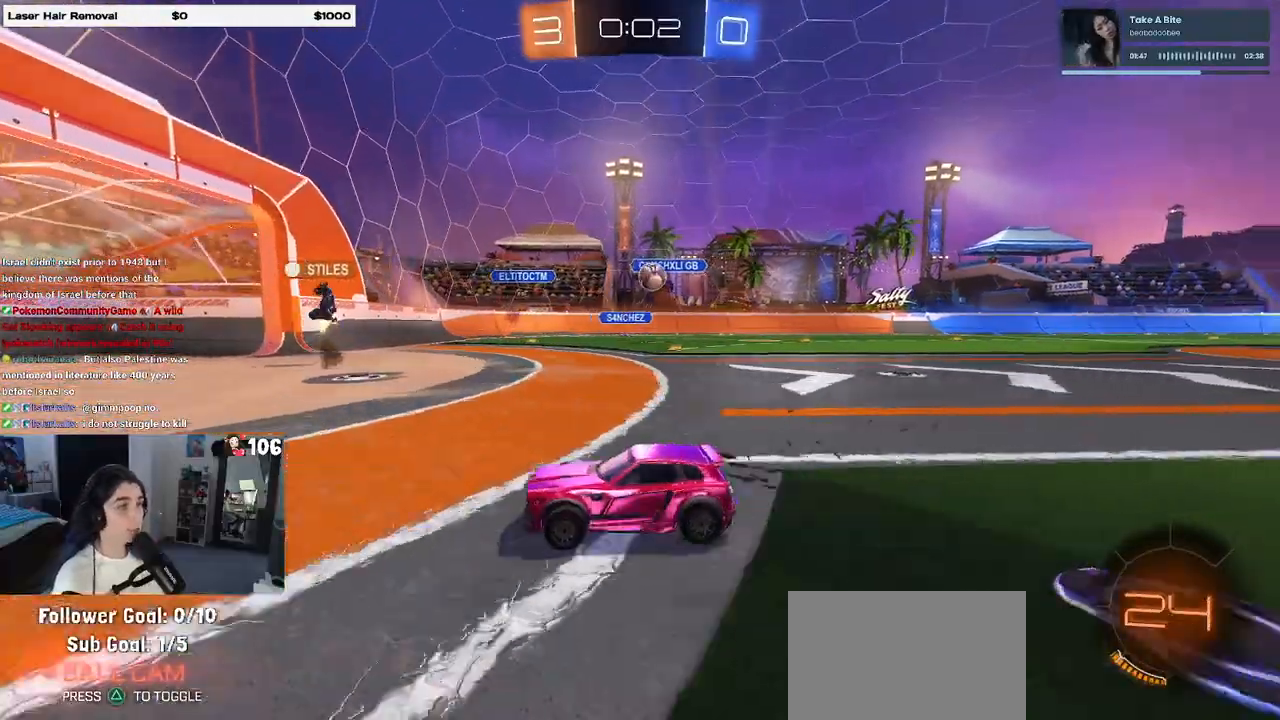
{"buttons": ["R2"], "left_stick": "right", "right_stick": "center", "events": [[300, "left_stick", "right"]]}
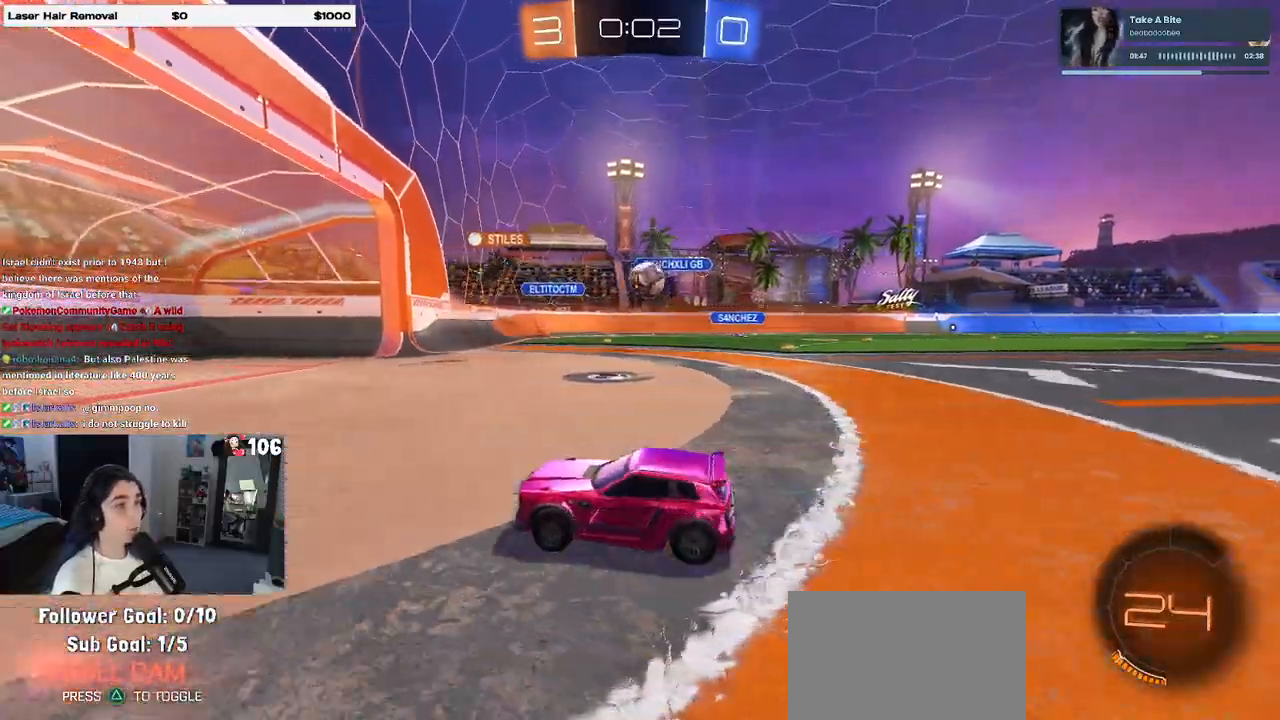
{"buttons": ["R2"], "left_stick": "right", "right_stick": "center", "events": [[83, "R1", "down"], [100, "left_stick", "center"], [200, "left_stick", "right"], [300, "R1", "up"]]}
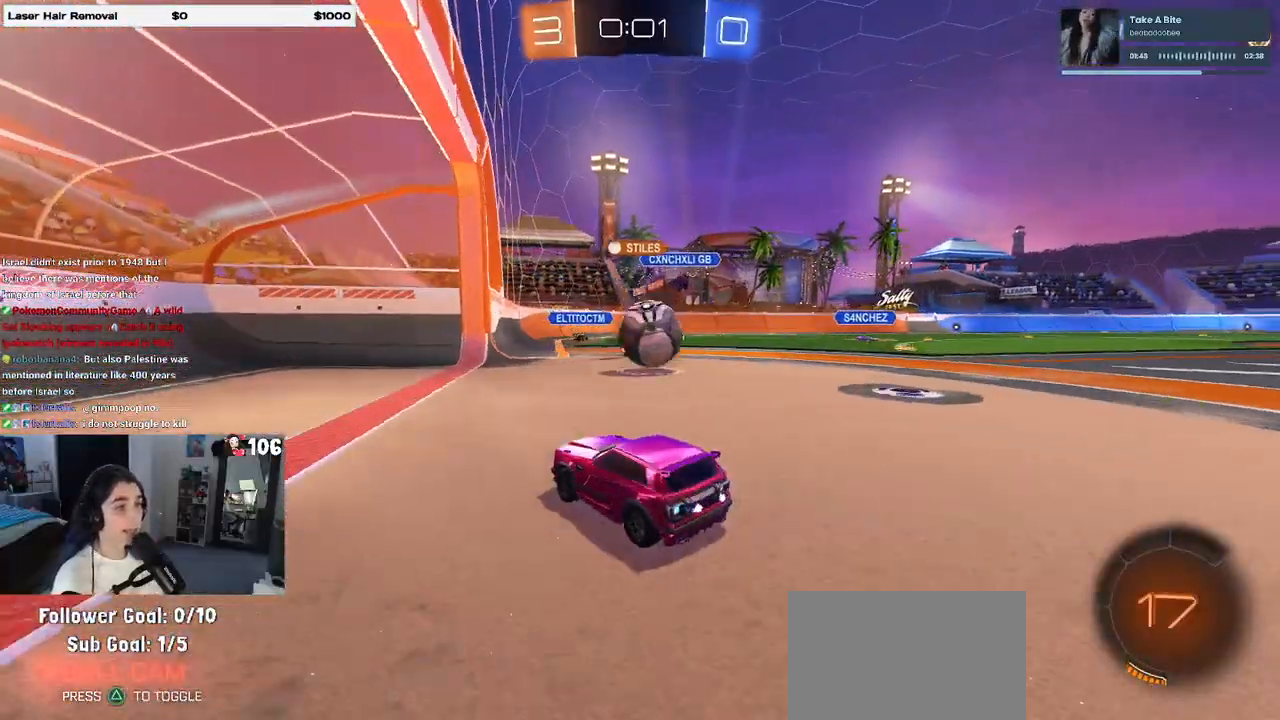
{"buttons": ["R2"], "left_stick": "right", "right_stick": "center", "events": [[33, "CROSS", "down"], [33, "left_stick", "down-right"], [200, "CROSS", "up"], [200, "left_stick", "right"], [317, "CROSS", "down"], [417, "CROSS", "up"]]}
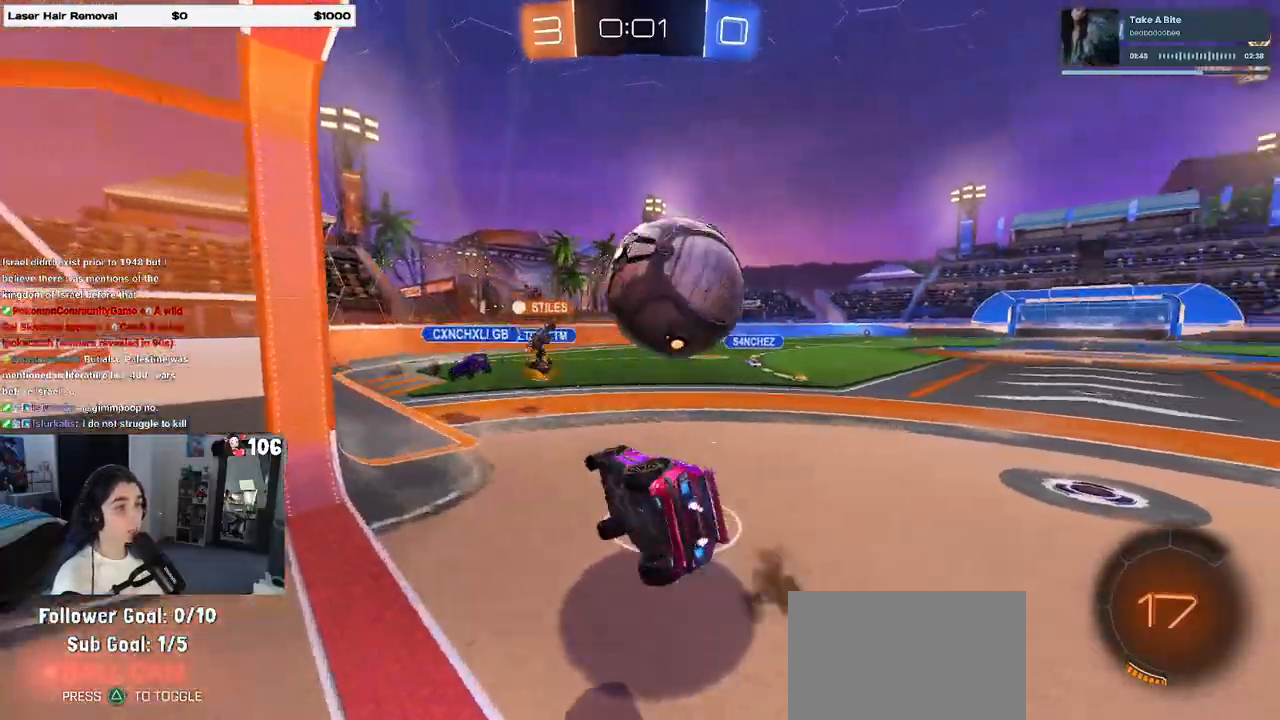
{"buttons": ["SQUARE", "R2"], "left_stick": "right", "right_stick": "center", "events": [[83, "left_stick", "center"], [217, "left_stick", "right"], [333, "SQUARE", "down"]]}
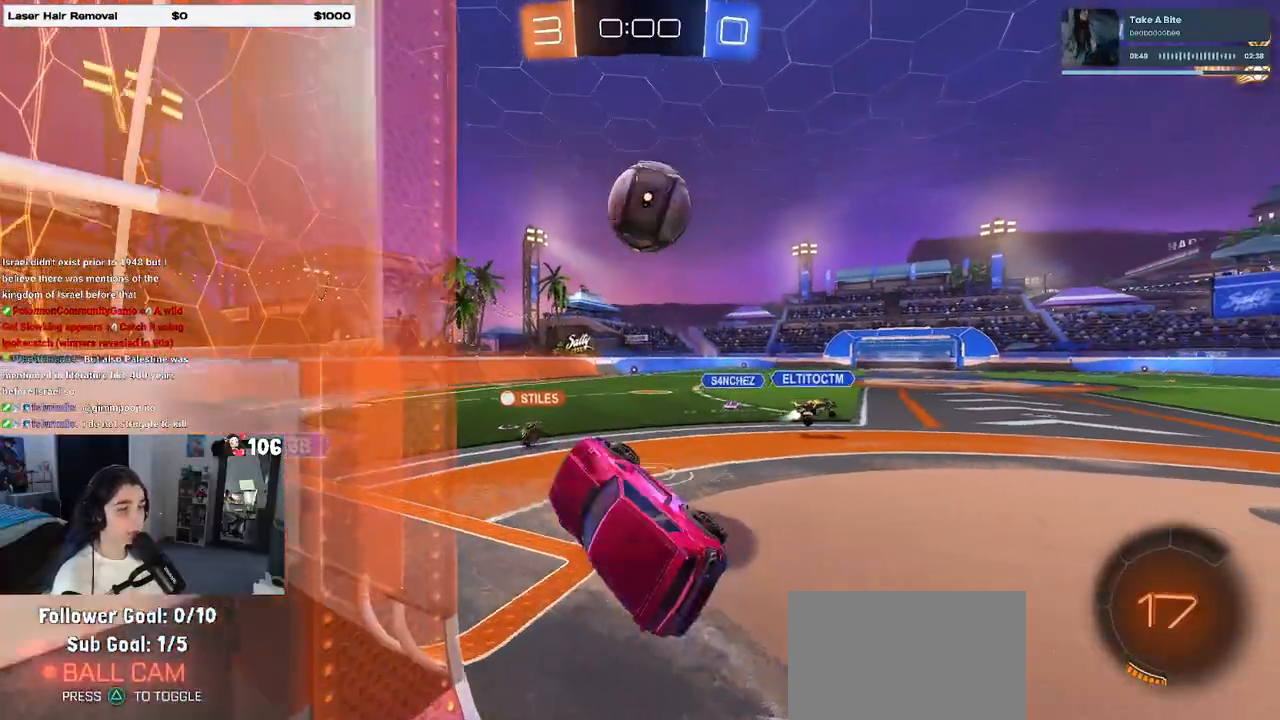
{"buttons": ["R2"], "left_stick": "center", "right_stick": "center", "events": [[33, "SQUARE", "up"], [33, "left_stick", "center"], [200, "left_stick", "up-left"], [367, "left_stick", "center"]]}
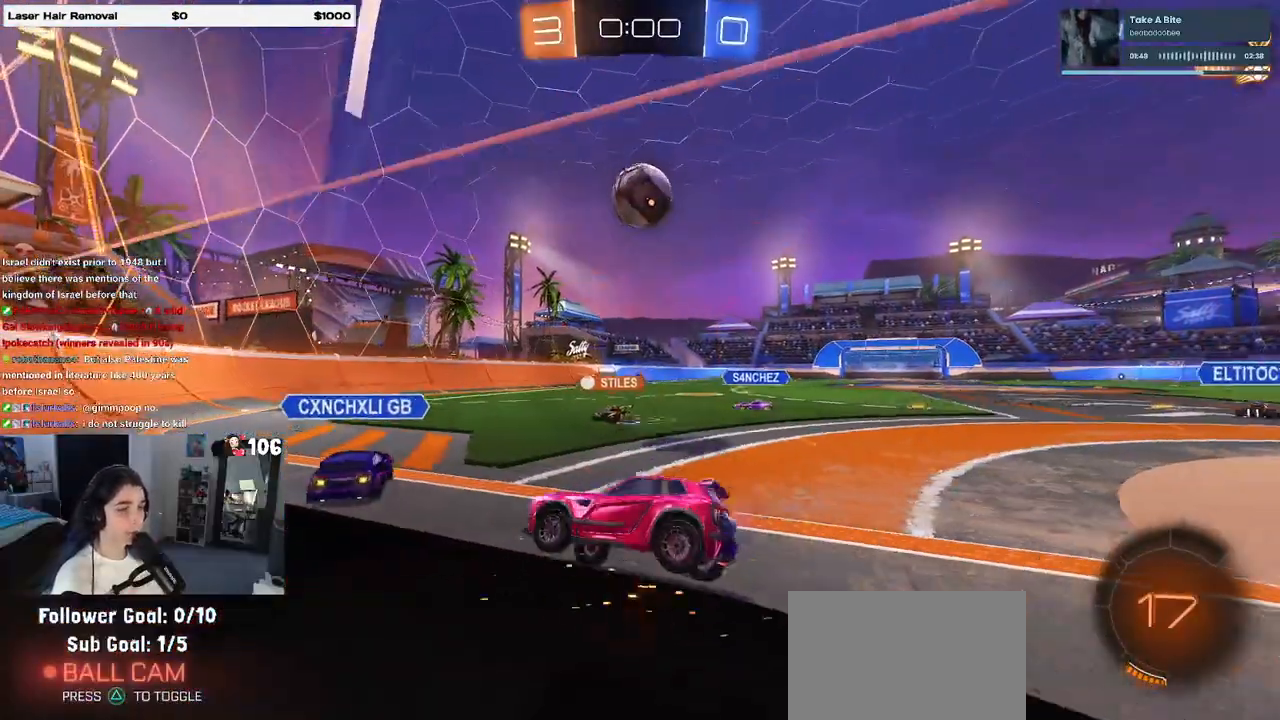
{"buttons": ["R2"], "left_stick": "center", "right_stick": "center", "events": []}
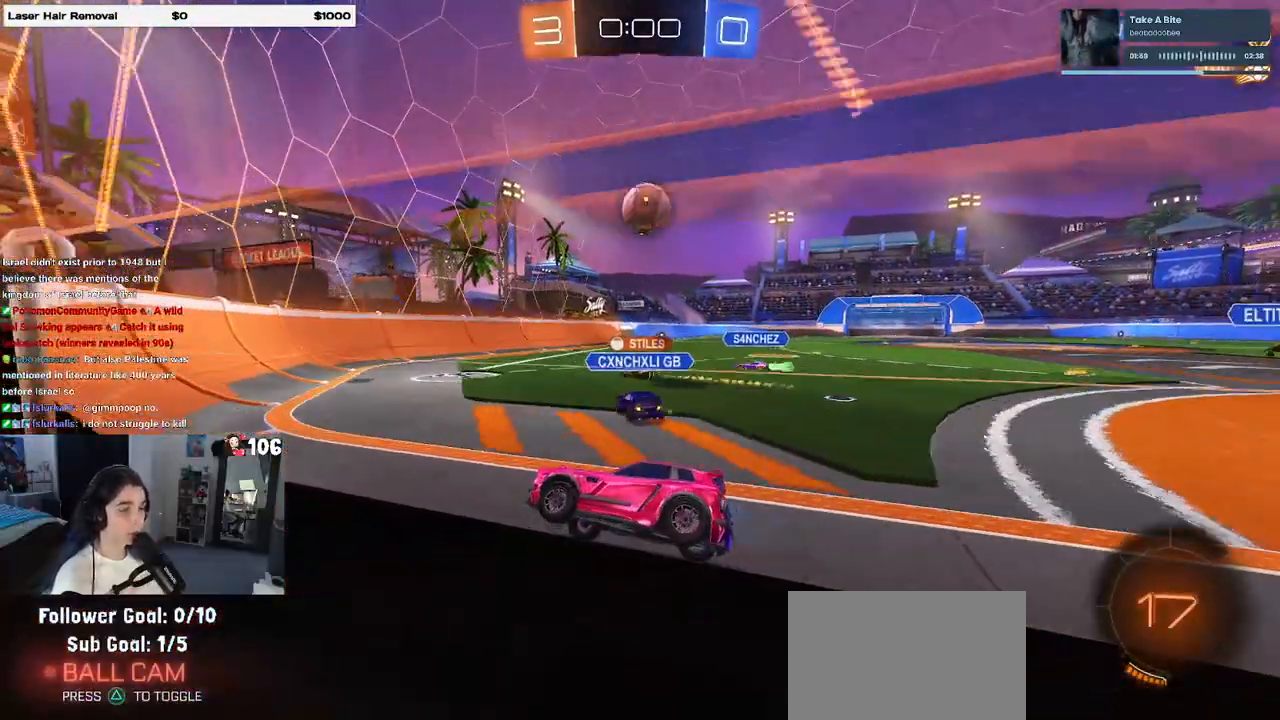
{"buttons": ["R2"], "left_stick": "center", "right_stick": "center", "events": [[50, "left_stick", "right"], [500, "left_stick", "center"]]}
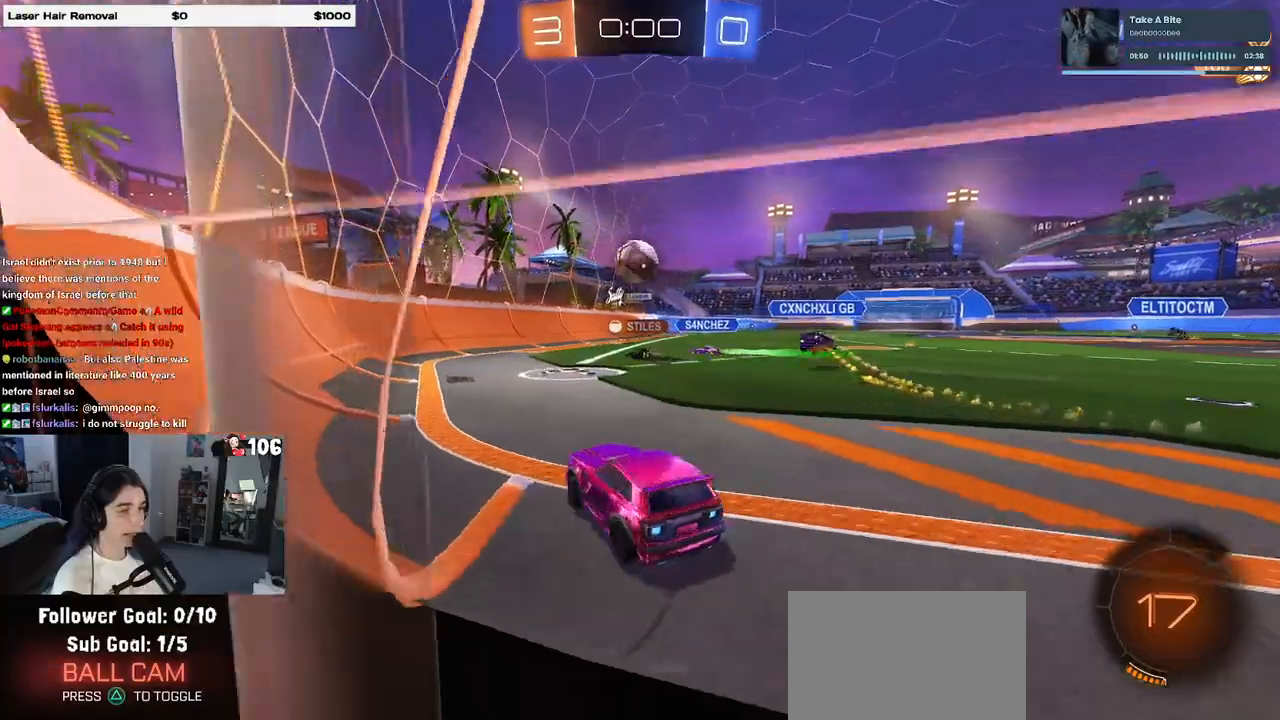
{"buttons": ["R2"], "left_stick": "right", "right_stick": "center", "events": [[450, "left_stick", "right"]]}
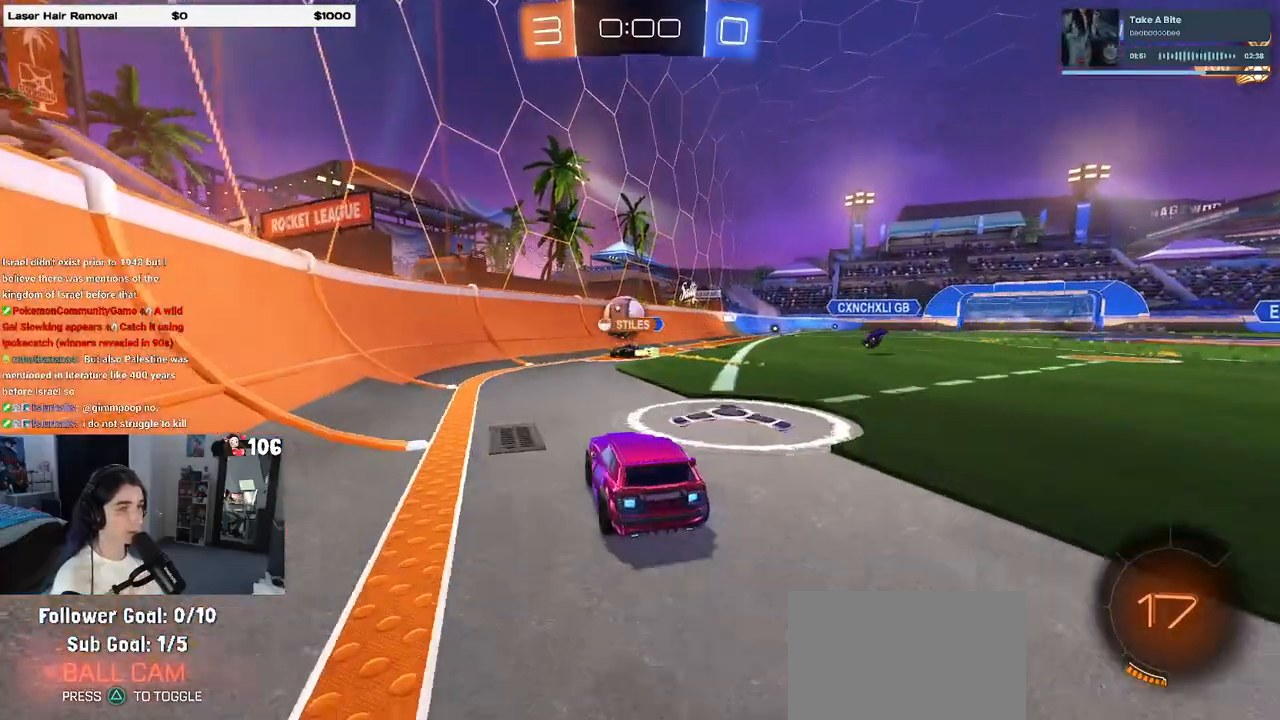
{"buttons": ["R2"], "left_stick": "left", "right_stick": "center", "events": [[217, "SQUARE", "down"], [333, "SQUARE", "up"], [450, "left_stick", "center"], [500, "left_stick", "left"]]}
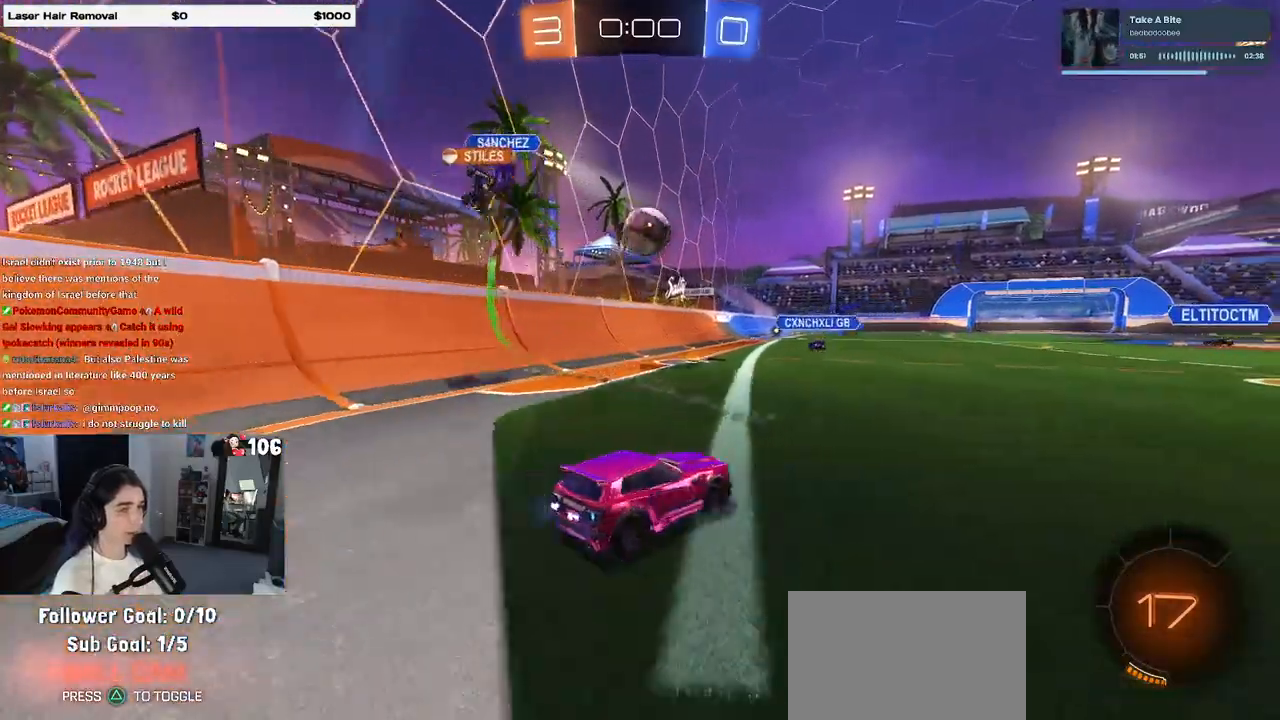
{"buttons": ["R2"], "left_stick": "left", "right_stick": "center", "events": []}
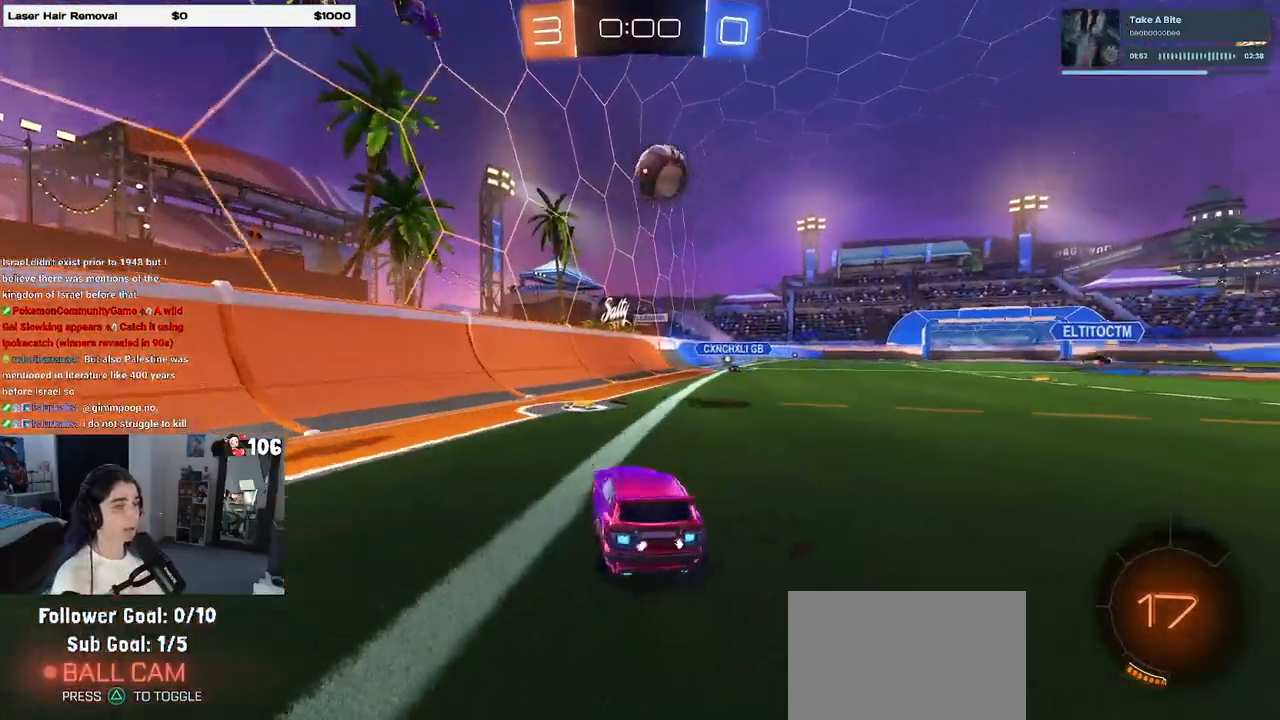
{"buttons": ["SQUARE", "R2"], "left_stick": "left", "right_stick": "center", "events": [[167, "left_stick", "right"], [367, "left_stick", "center"], [383, "SQUARE", "down"], [417, "left_stick", "left"]]}
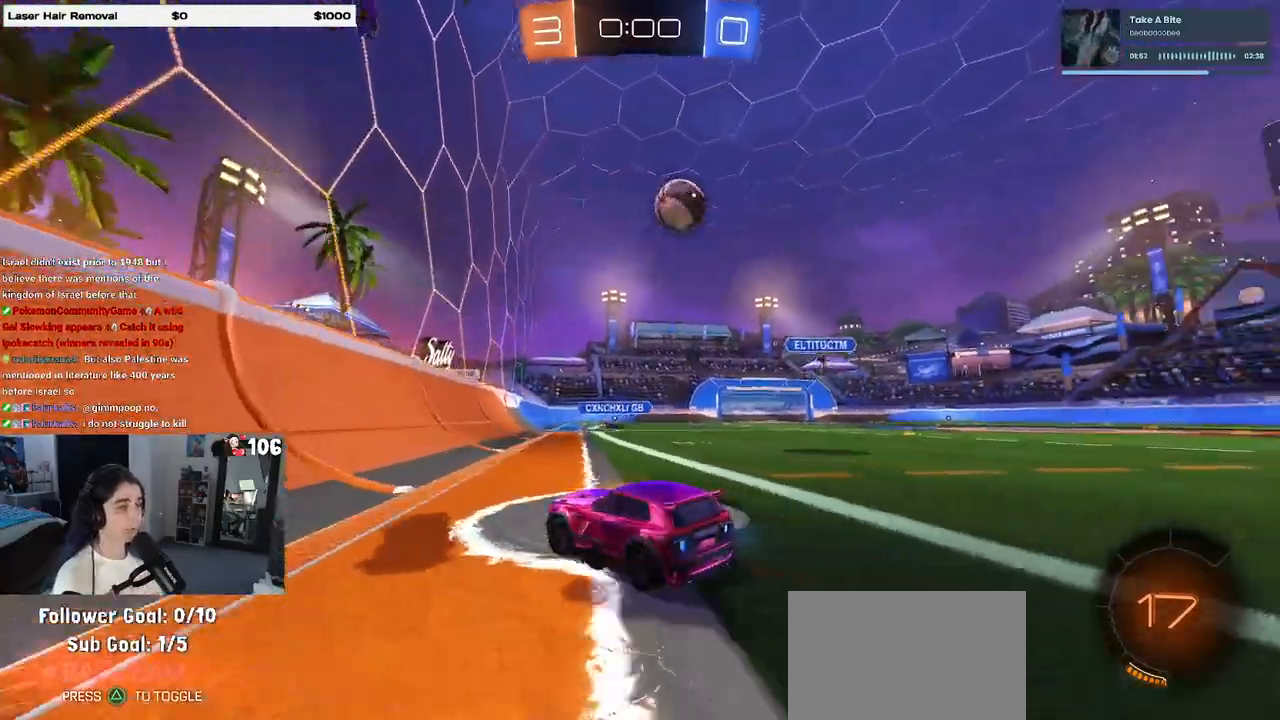
{"buttons": ["R2"], "left_stick": "left", "right_stick": "center", "events": [[33, "SQUARE", "up"]]}
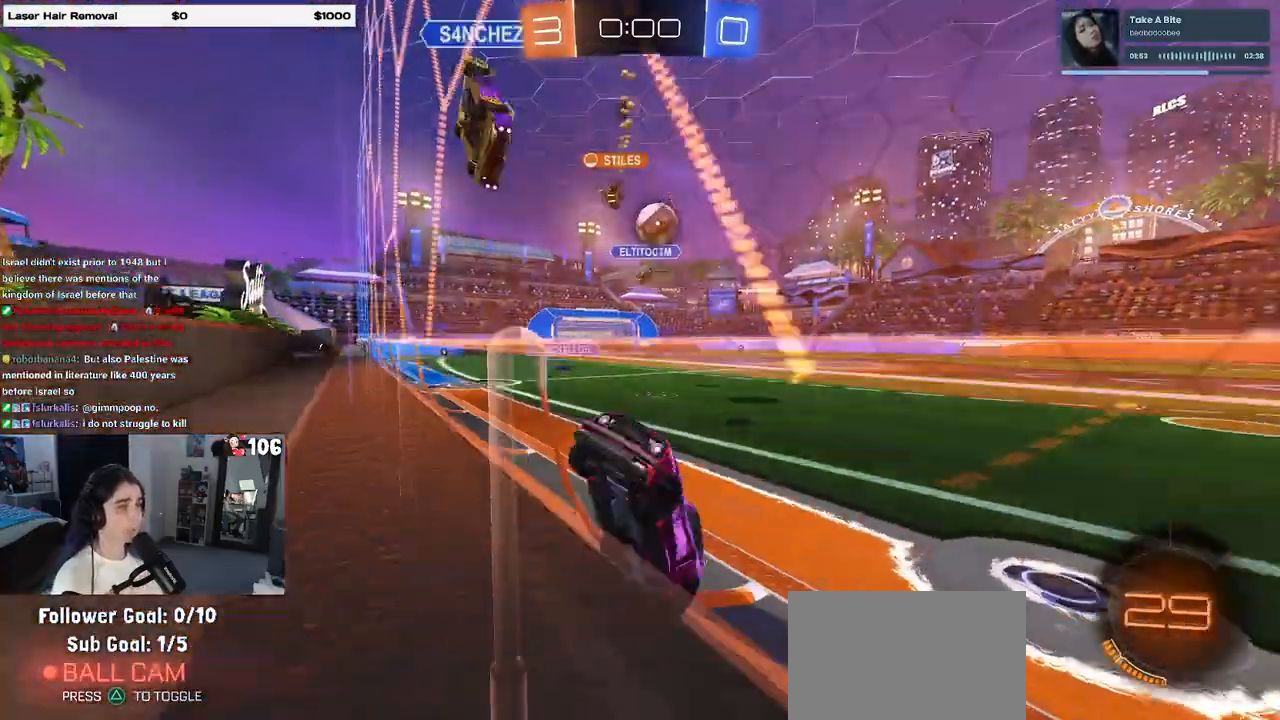
{"buttons": ["R2"], "left_stick": "left", "right_stick": "center", "events": []}
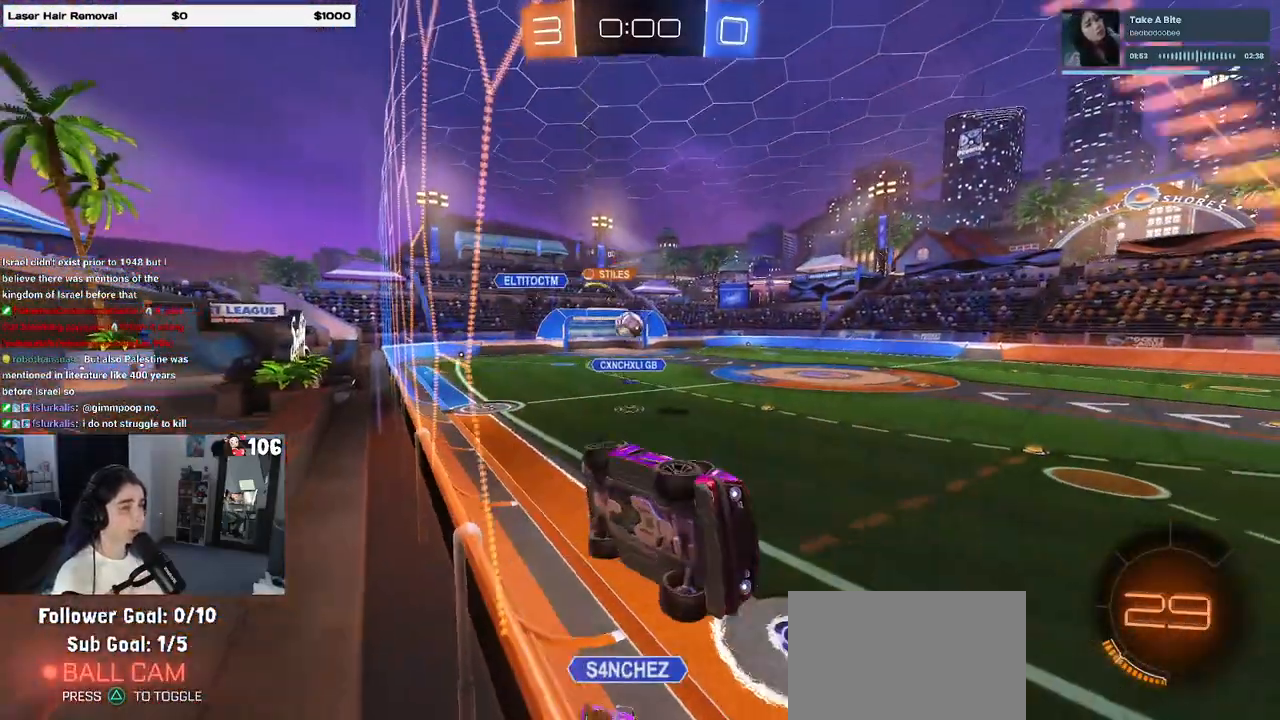
{"buttons": ["R2"], "left_stick": "left", "right_stick": "center", "events": []}
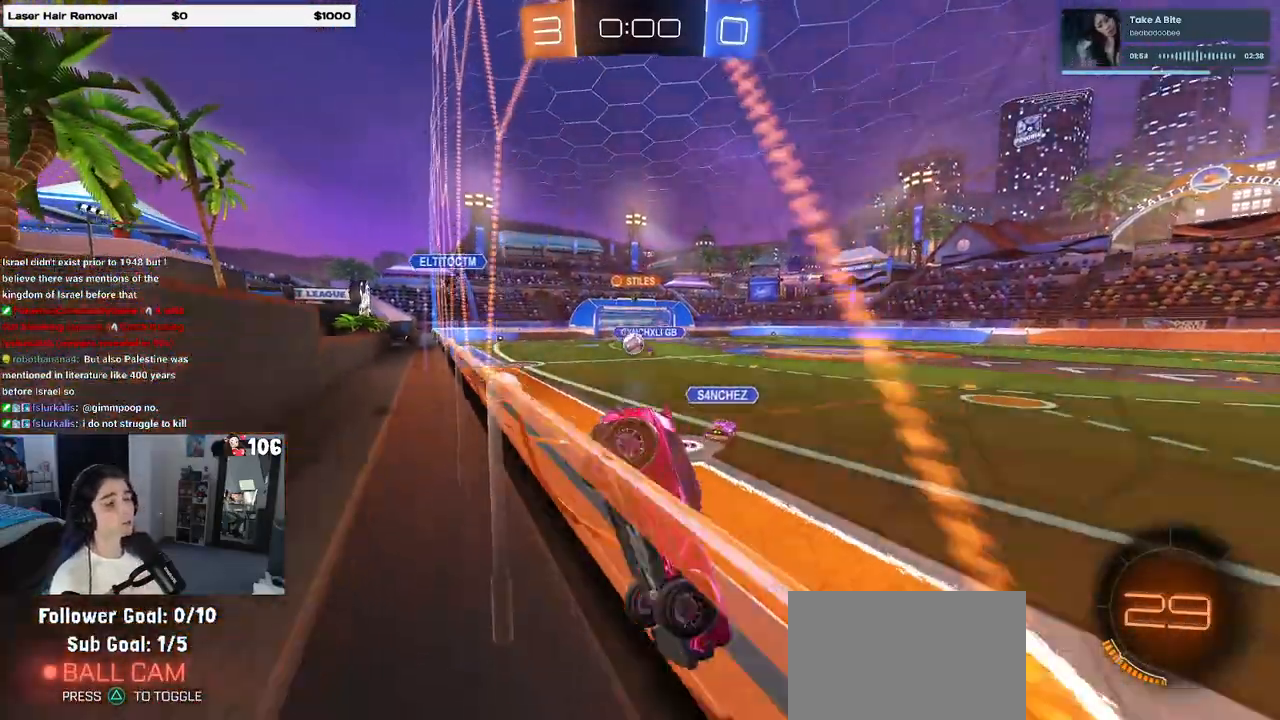
{"buttons": ["R2"], "left_stick": "left", "right_stick": "center", "events": []}
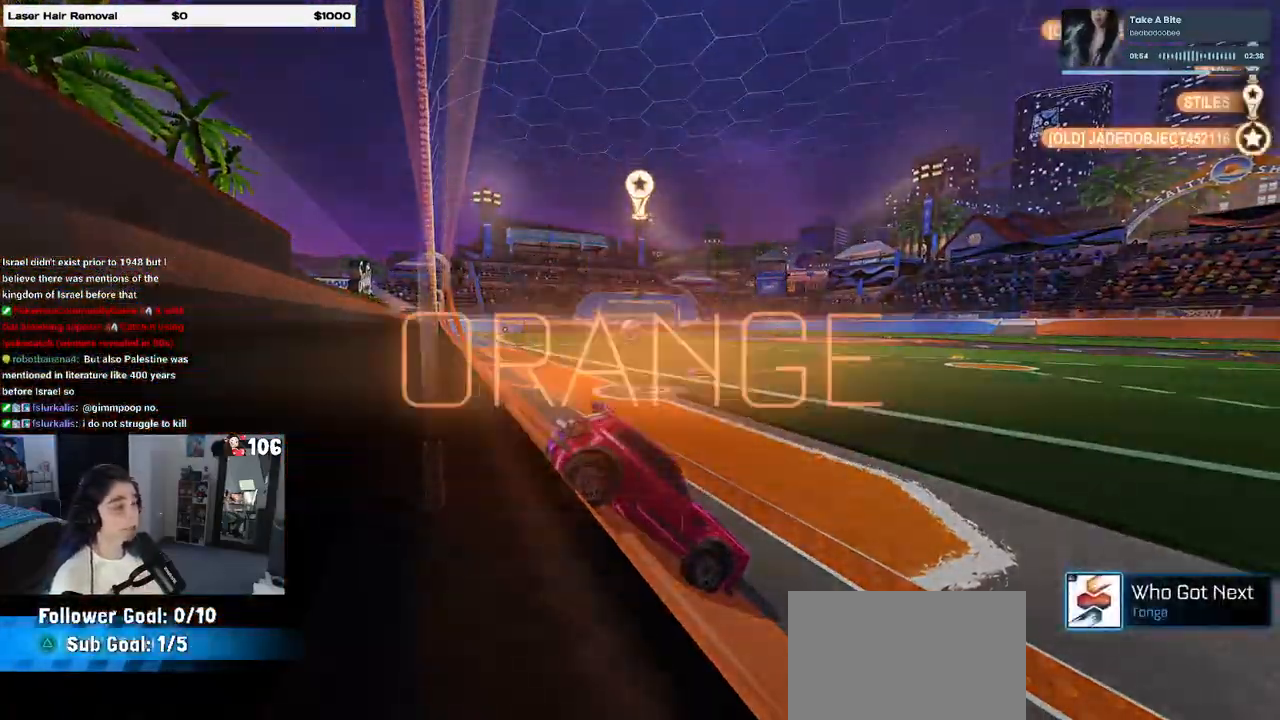
{"buttons": [], "left_stick": "center", "right_stick": "center", "events": [[50, "left_stick", "center"], [67, "R2", "up"]]}